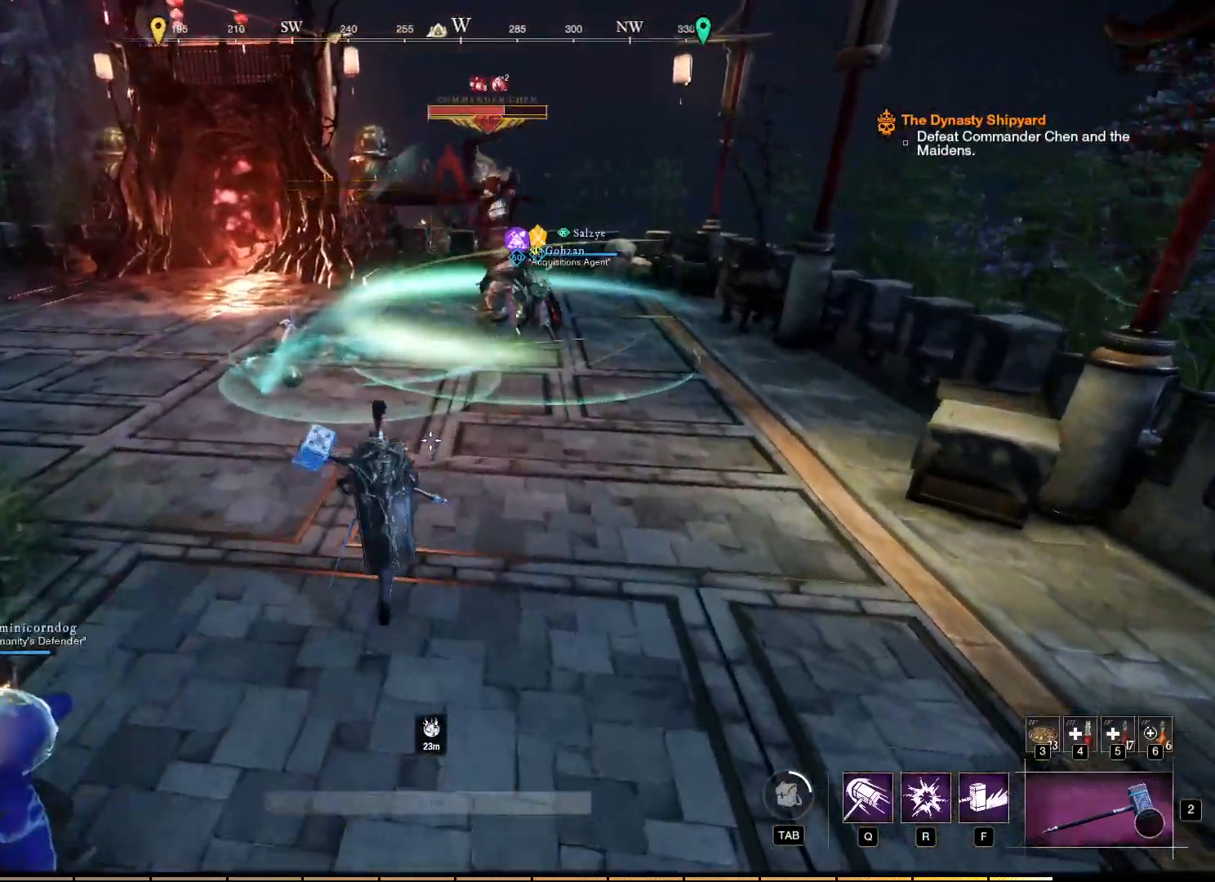
Gameplay with keyboard and mouse; each line is a JSON object with the keys and mouse buttons held at the frame after it. "events" lists presses ("down") and releases ("up") of "a", "ctrl", "d", "e", "f", "q", "r", "s", "shift", "space", "tab", "w", "mouse_left", "mouse_wheel", "mouse_right", "mouse_mb4" and "mouse_mb5" between this image and that frame as [ms after this image, input, new state], when the widget could be followed in between. "mouse_left", "mouse_wheel", "mouse_right", "mouse_mb4", "mouse_mb5" = the "left", "wheel", "right", "mb4", "mb5" buttons of the "mouse" list. No other keys are recorded. "wheel" means that the mouse wheel is clicked or scrolled. Mouse movement is not recorded.
{"keys": [], "mouse": [], "events": []}
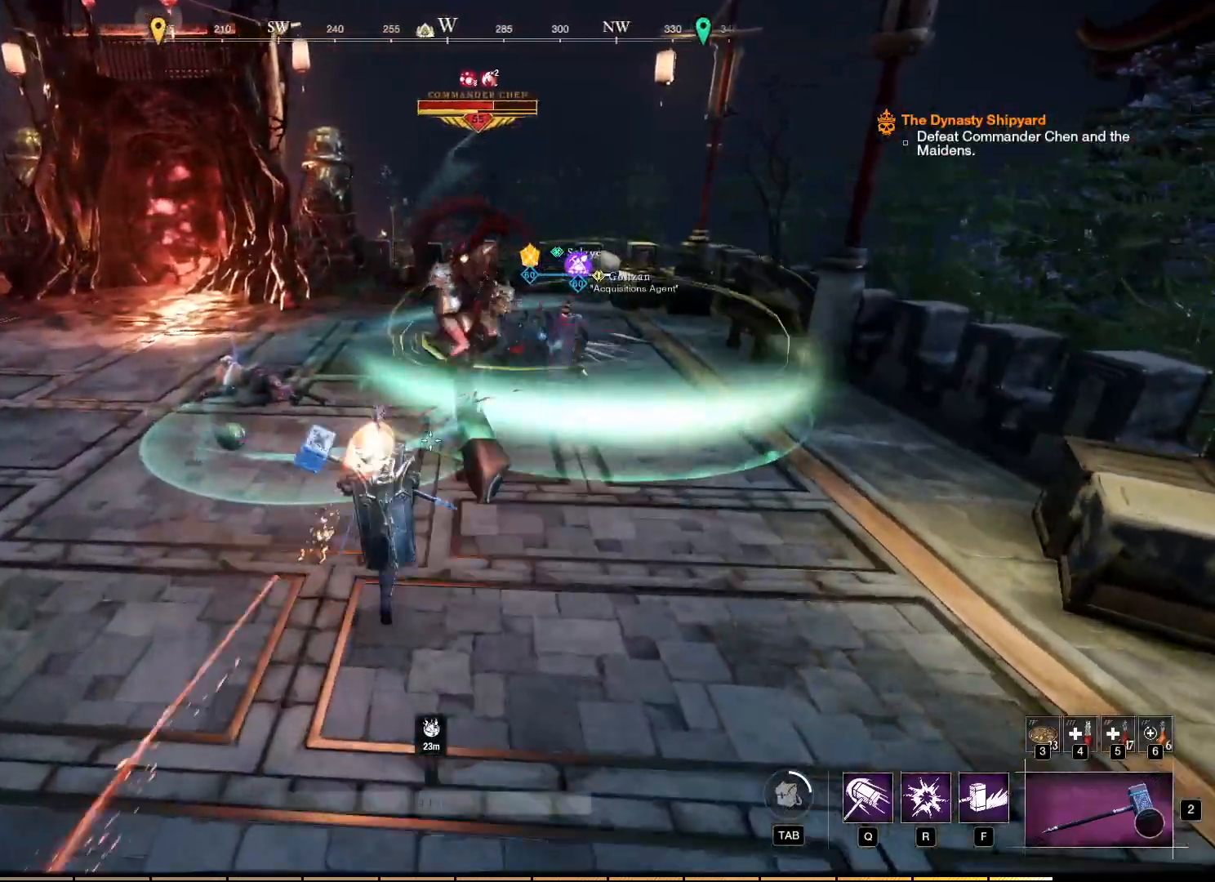
{"keys": [], "mouse": [], "events": []}
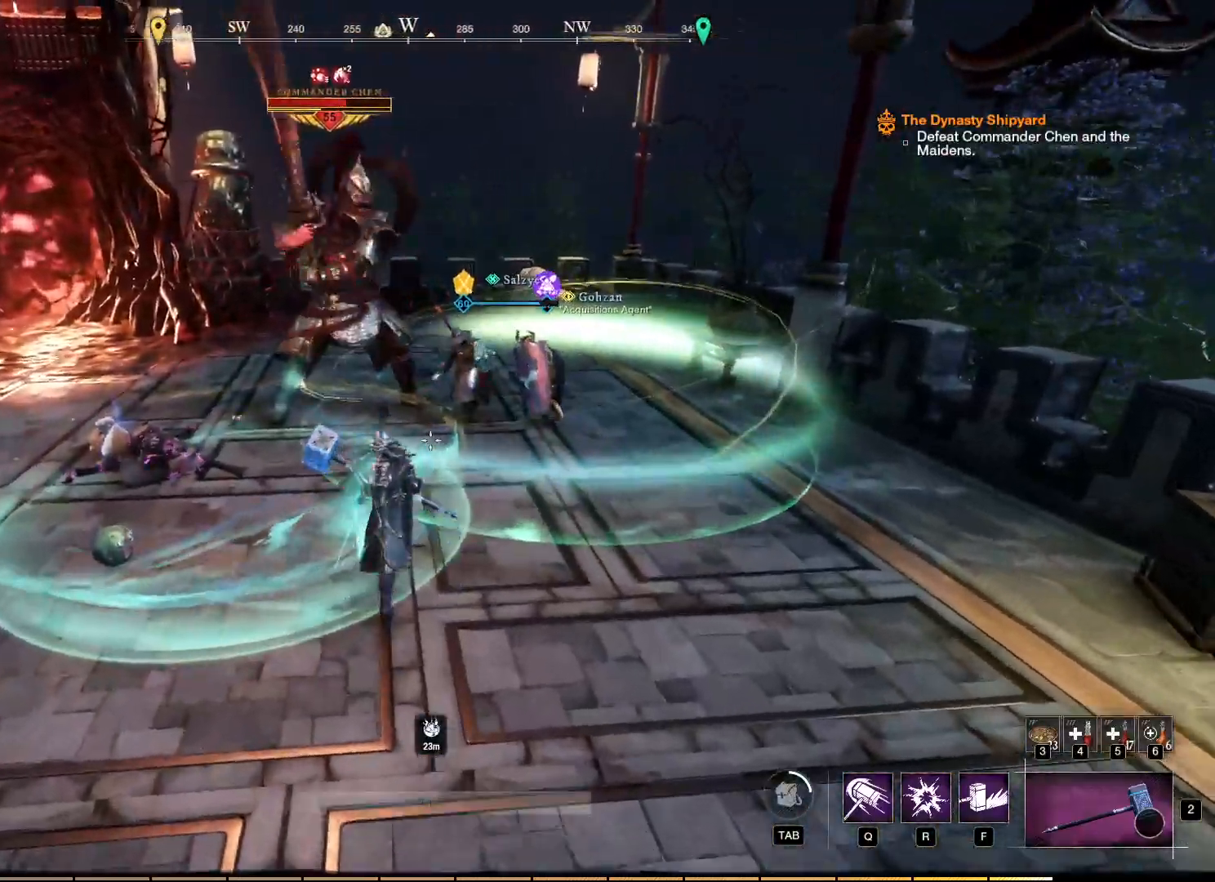
{"keys": [], "mouse": [], "events": [[233, "f", "down"], [300, "f", "up"]]}
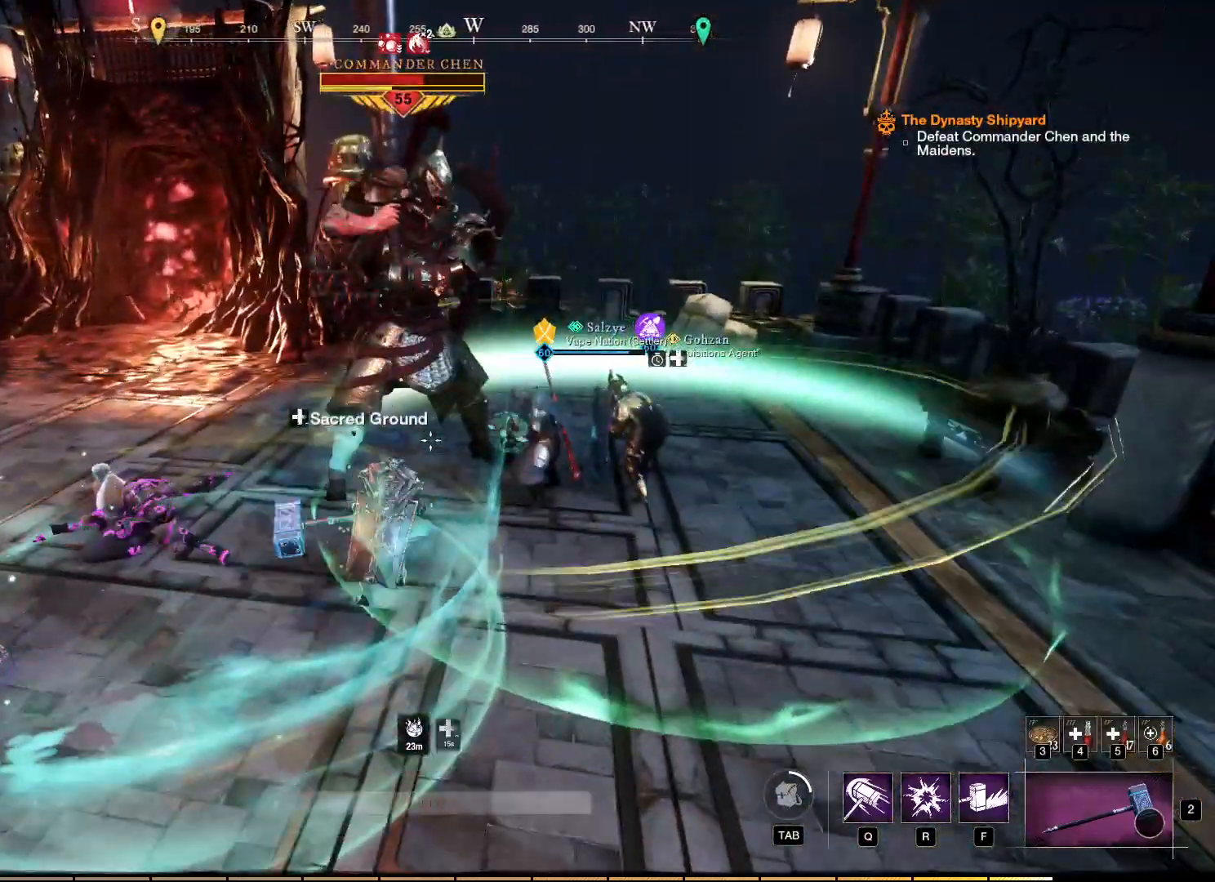
{"keys": [], "mouse": ["right"], "events": [[400, "mouse_right", "down"]]}
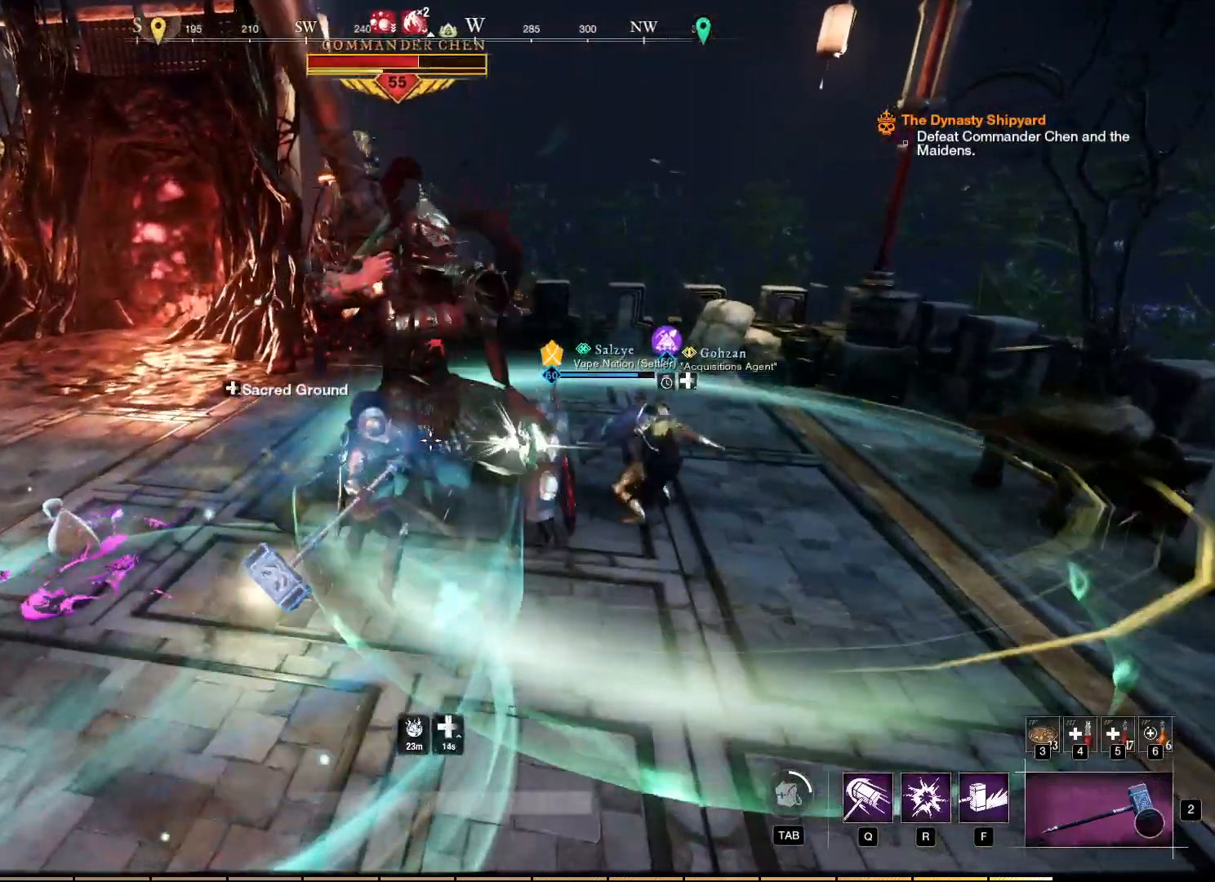
{"keys": [], "mouse": ["right"], "events": []}
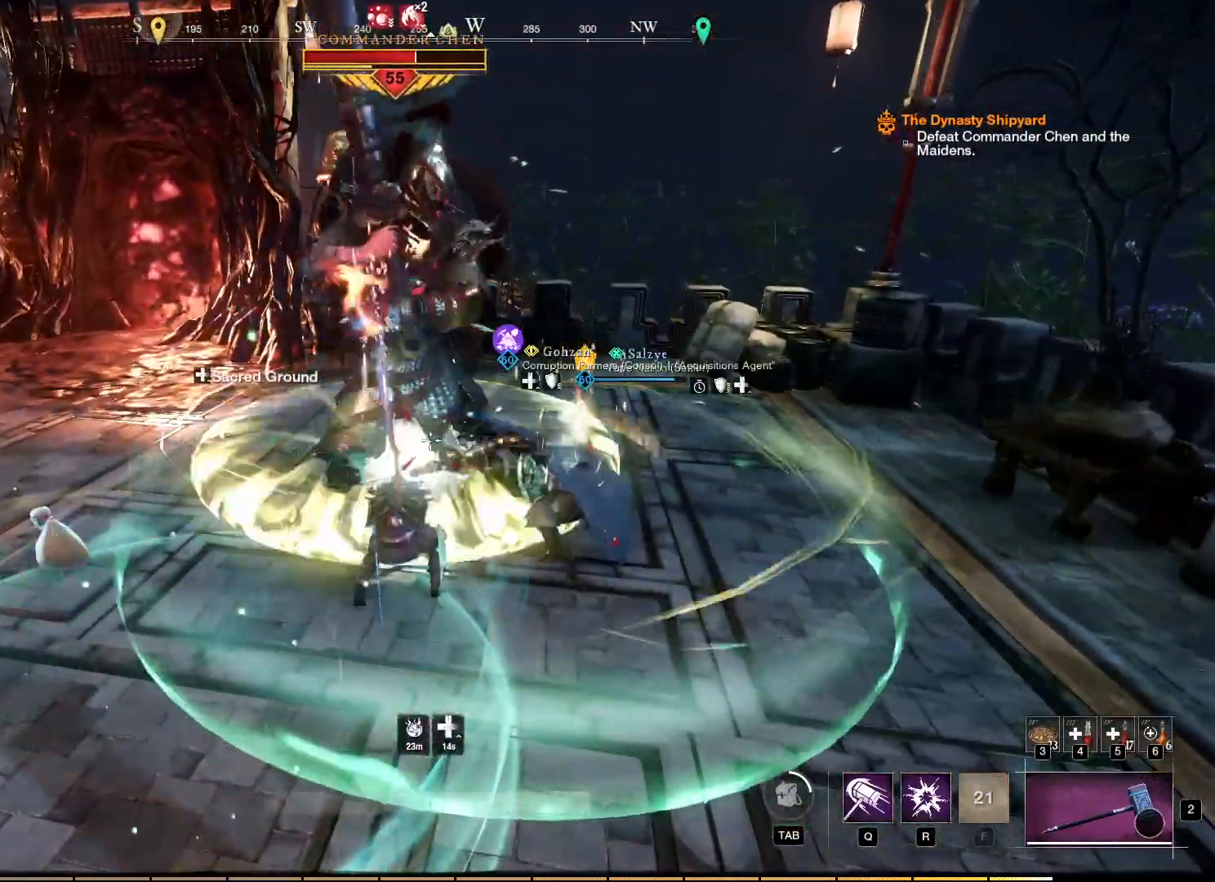
{"keys": [], "mouse": ["right"], "events": [[200, "mouse_left", "down"], [300, "mouse_left", "up"], [367, "mouse_left", "down"], [467, "mouse_left", "up"]]}
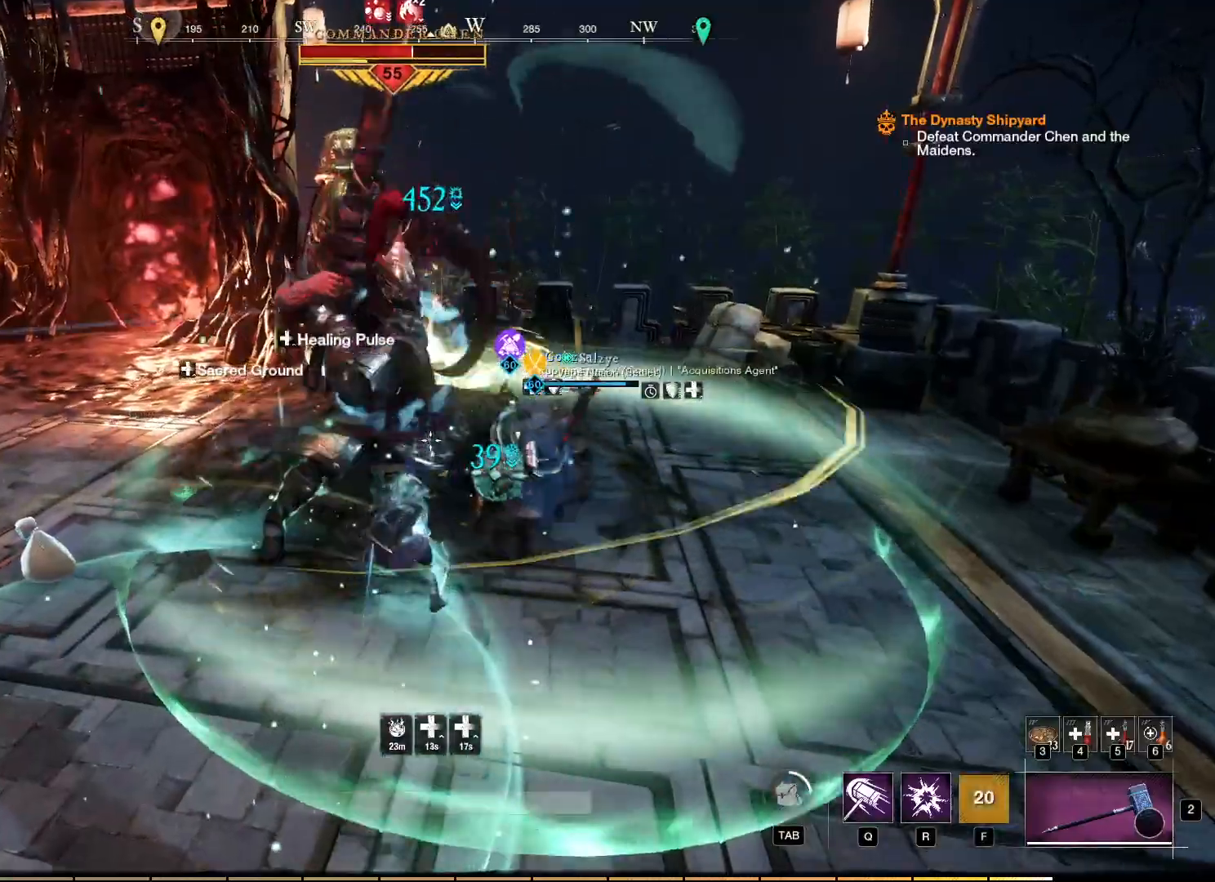
{"keys": [], "mouse": ["left", "right"], "events": [[50, "mouse_left", "down"], [150, "mouse_left", "up"], [233, "mouse_left", "down"], [317, "mouse_left", "up"], [417, "mouse_left", "down"]]}
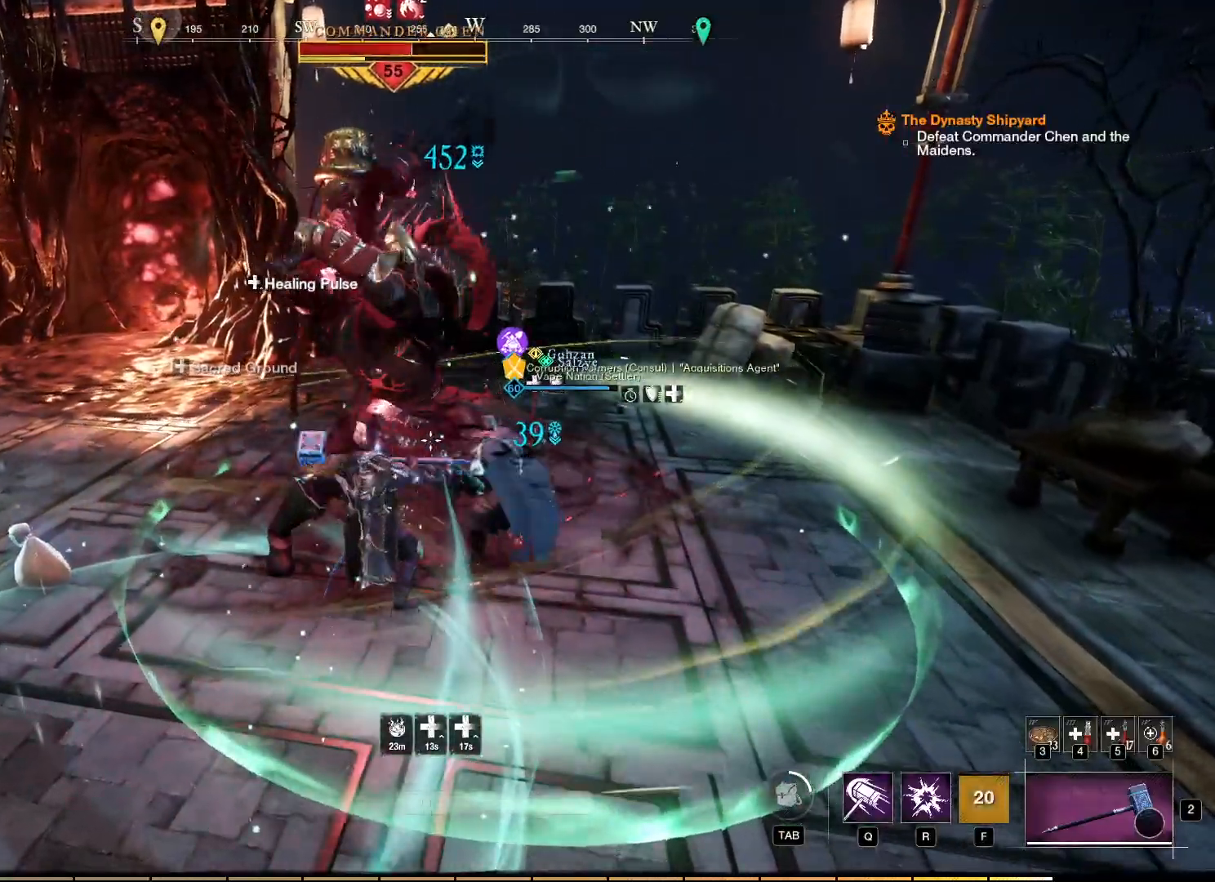
{"keys": [], "mouse": ["left", "right"], "events": [[33, "mouse_left", "up"], [83, "mouse_left", "down"], [200, "mouse_left", "up"], [267, "mouse_left", "down"], [383, "mouse_left", "up"], [450, "mouse_left", "down"]]}
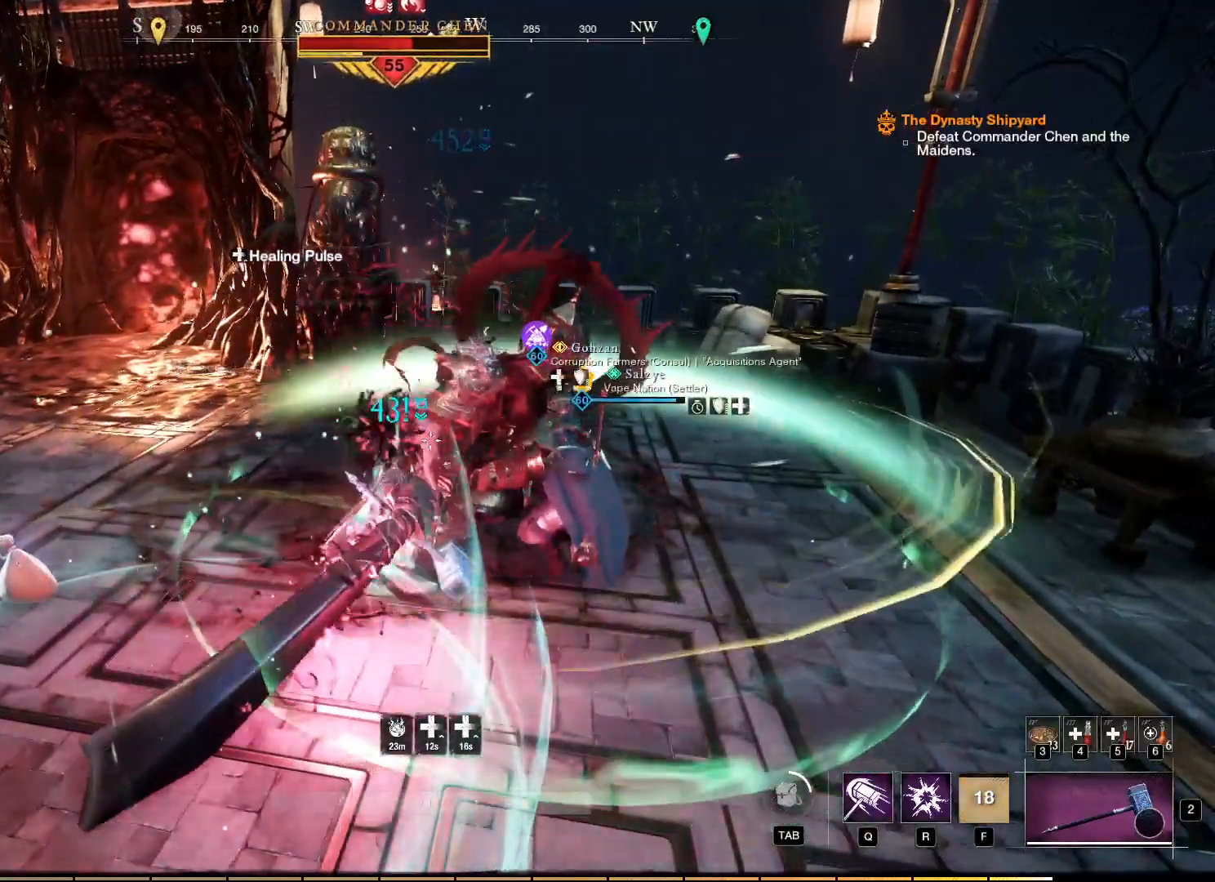
{"keys": [], "mouse": ["left", "right"], "events": [[50, "mouse_left", "up"], [150, "mouse_left", "down"], [233, "mouse_left", "up"], [300, "mouse_left", "down"], [400, "mouse_left", "up"], [467, "mouse_left", "down"]]}
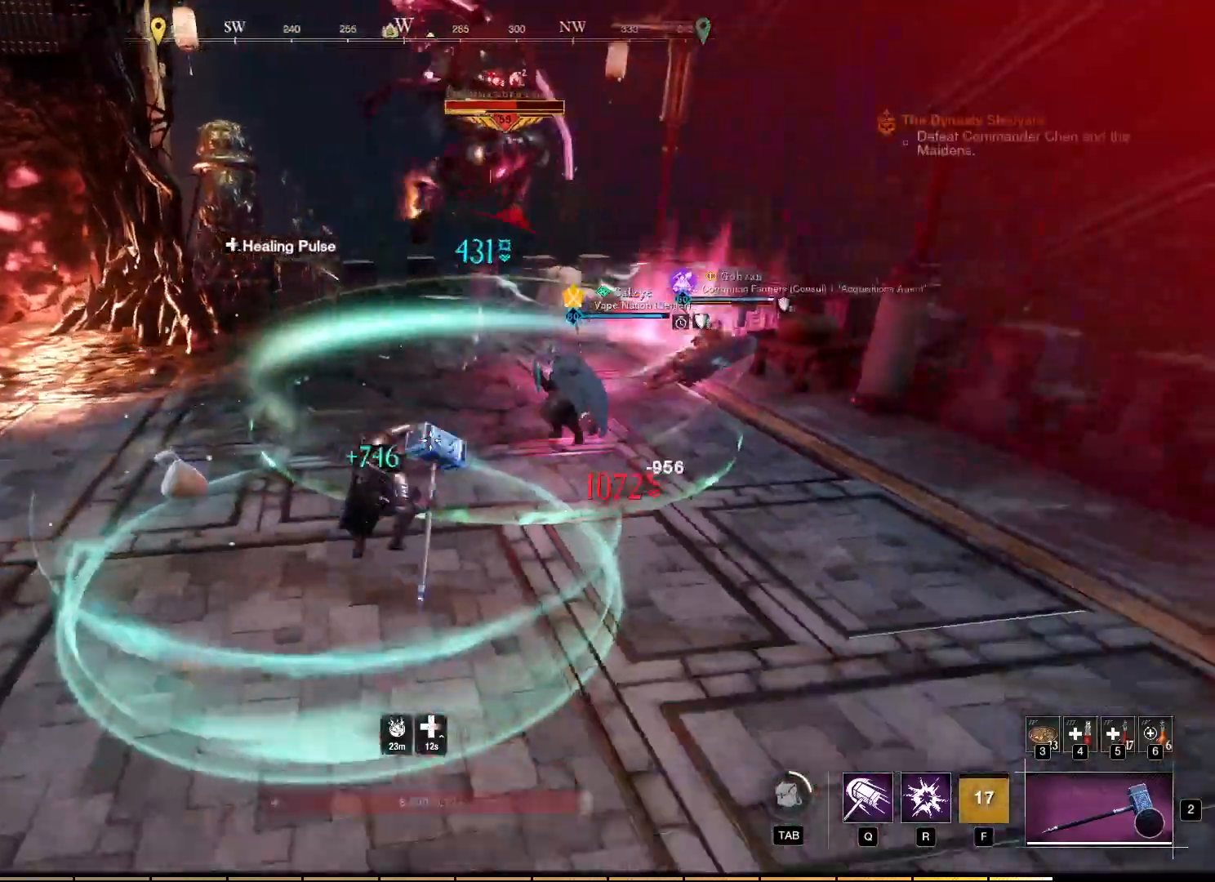
{"keys": ["w"], "mouse": [], "events": [[67, "mouse_left", "up"], [183, "mouse_left", "down"], [233, "mouse_left", "up"], [333, "mouse_right", "up"], [350, "w", "down"]]}
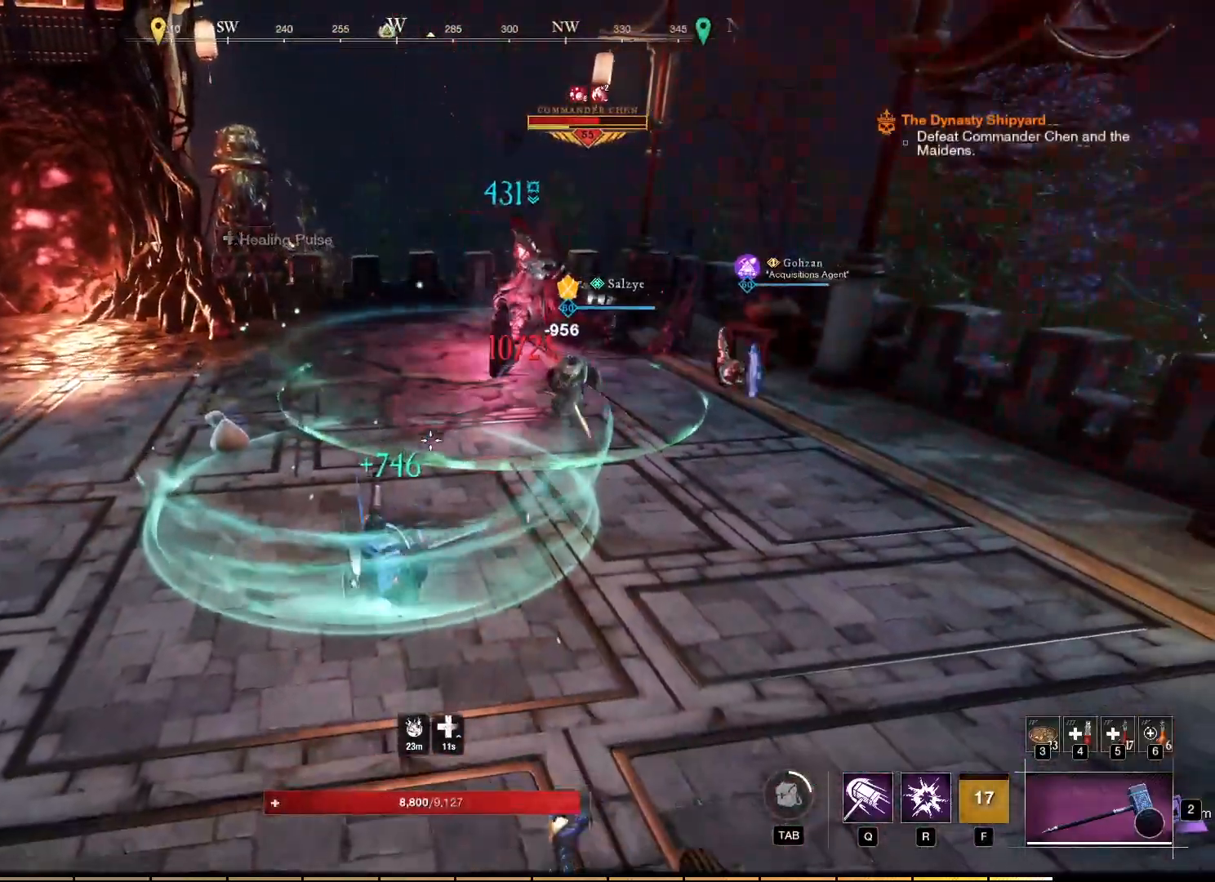
{"keys": ["w"], "mouse": [], "events": []}
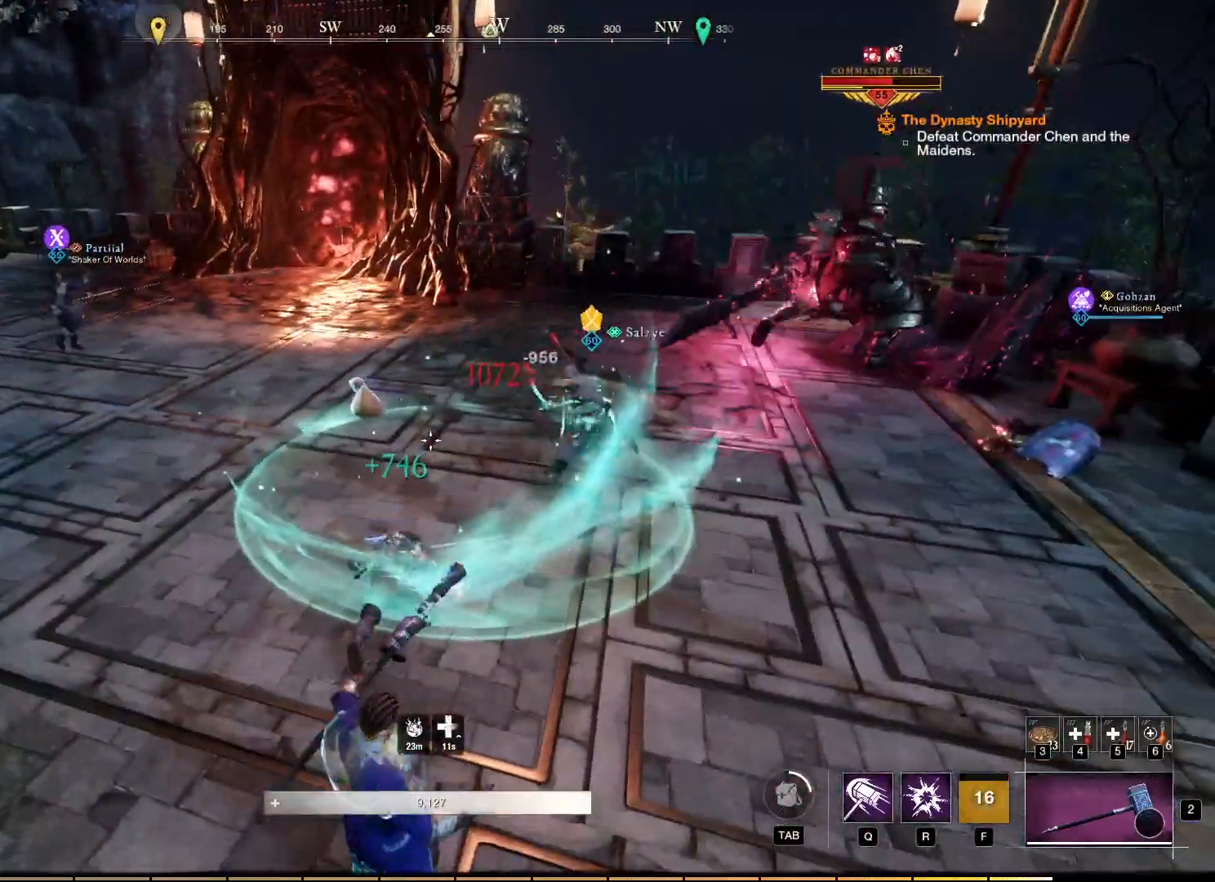
{"keys": ["w"], "mouse": [], "events": []}
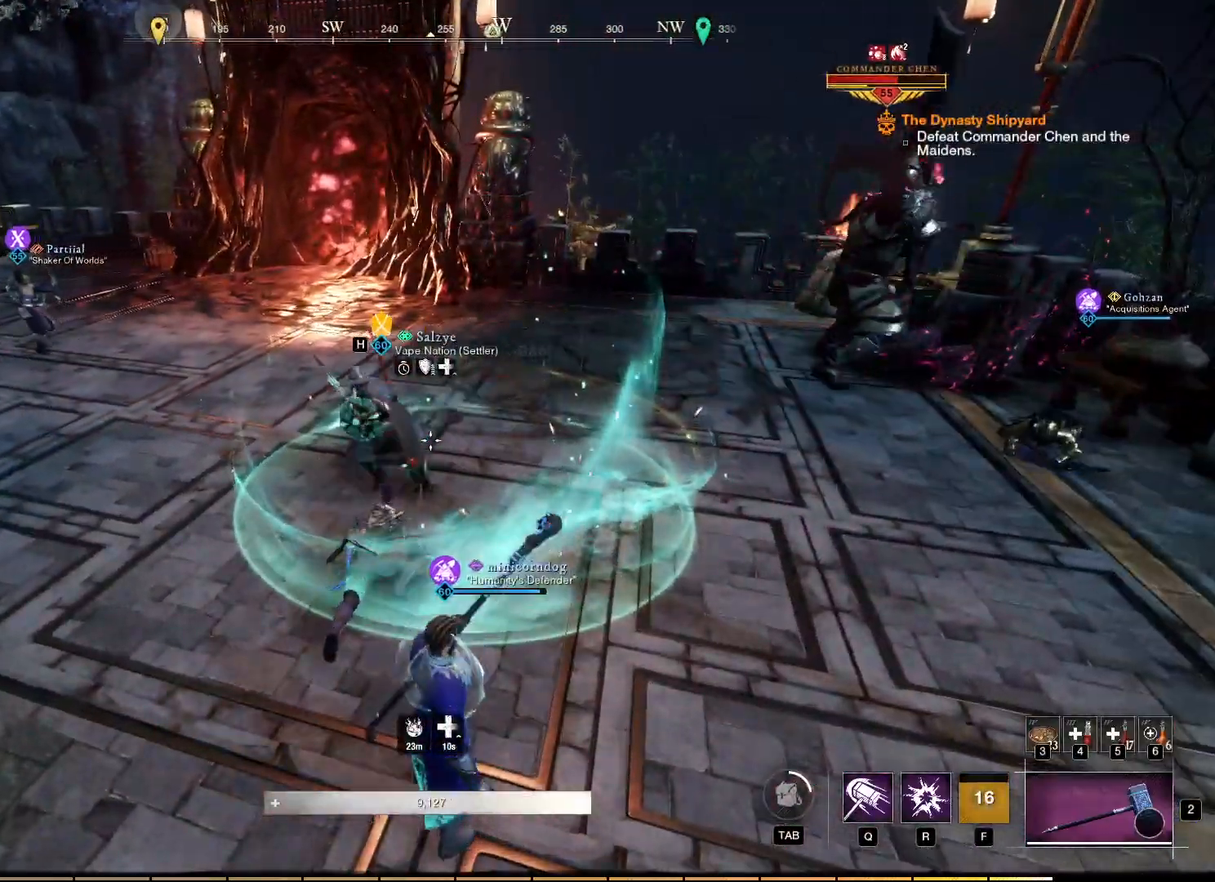
{"keys": ["w"], "mouse": [], "events": []}
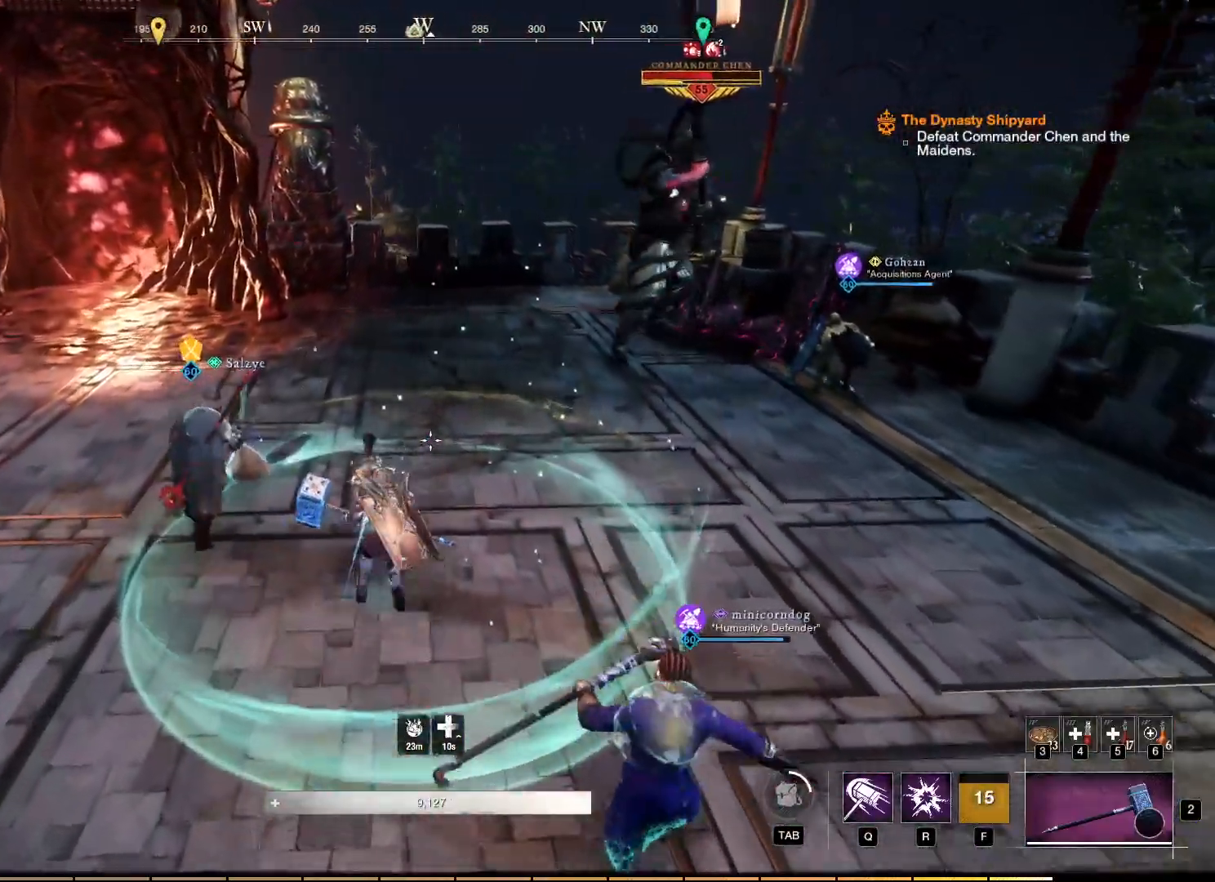
{"keys": ["w"], "mouse": []}
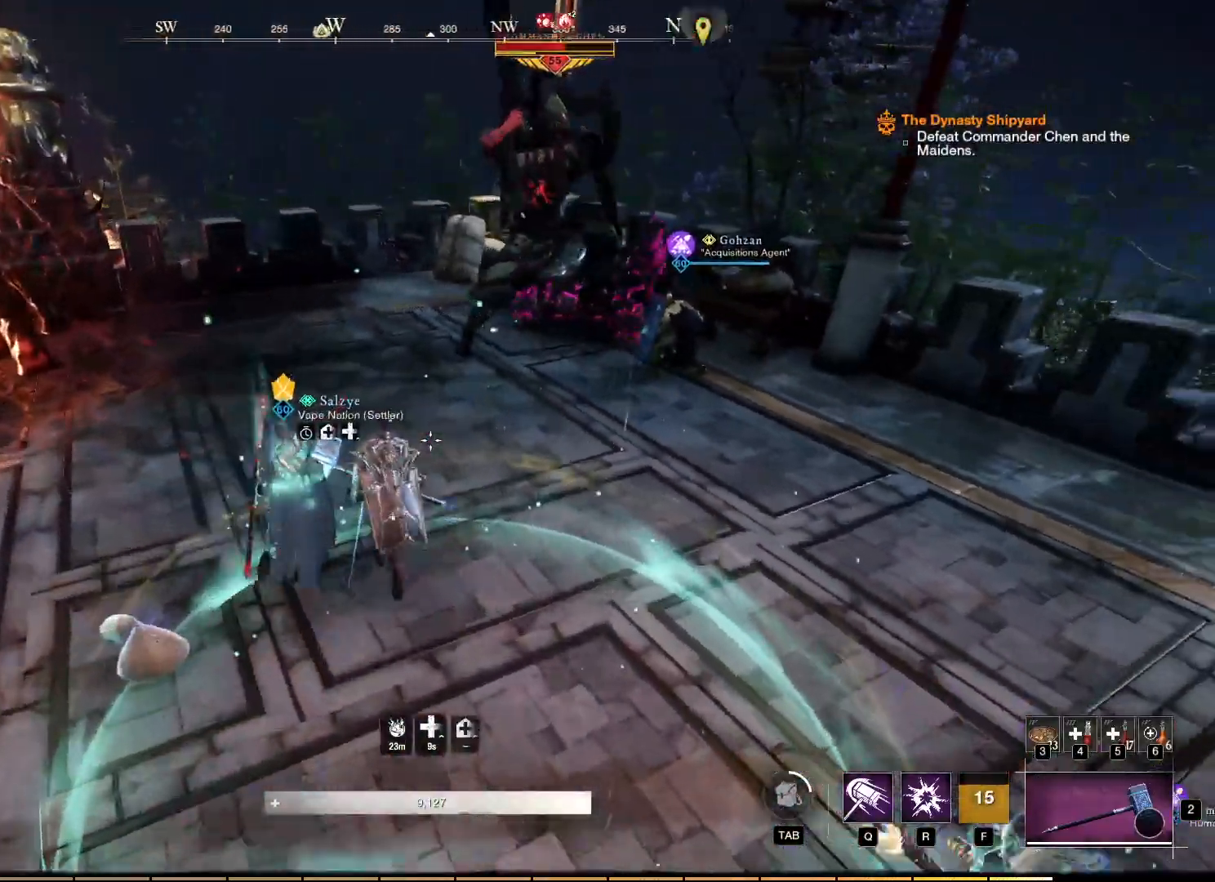
{"keys": ["w"], "mouse": [], "events": []}
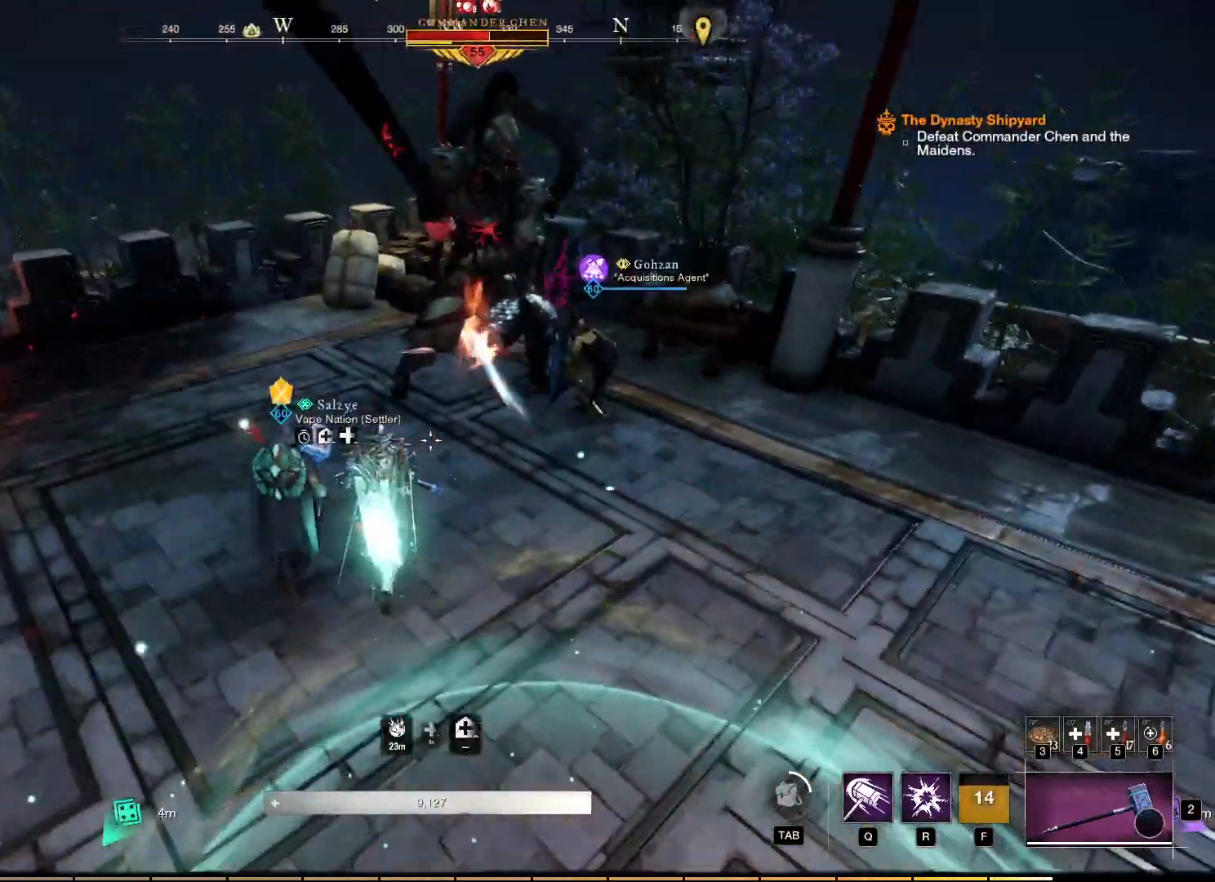
{"keys": ["w"], "mouse": [], "events": [[267, "r", "down"], [400, "r", "up"]]}
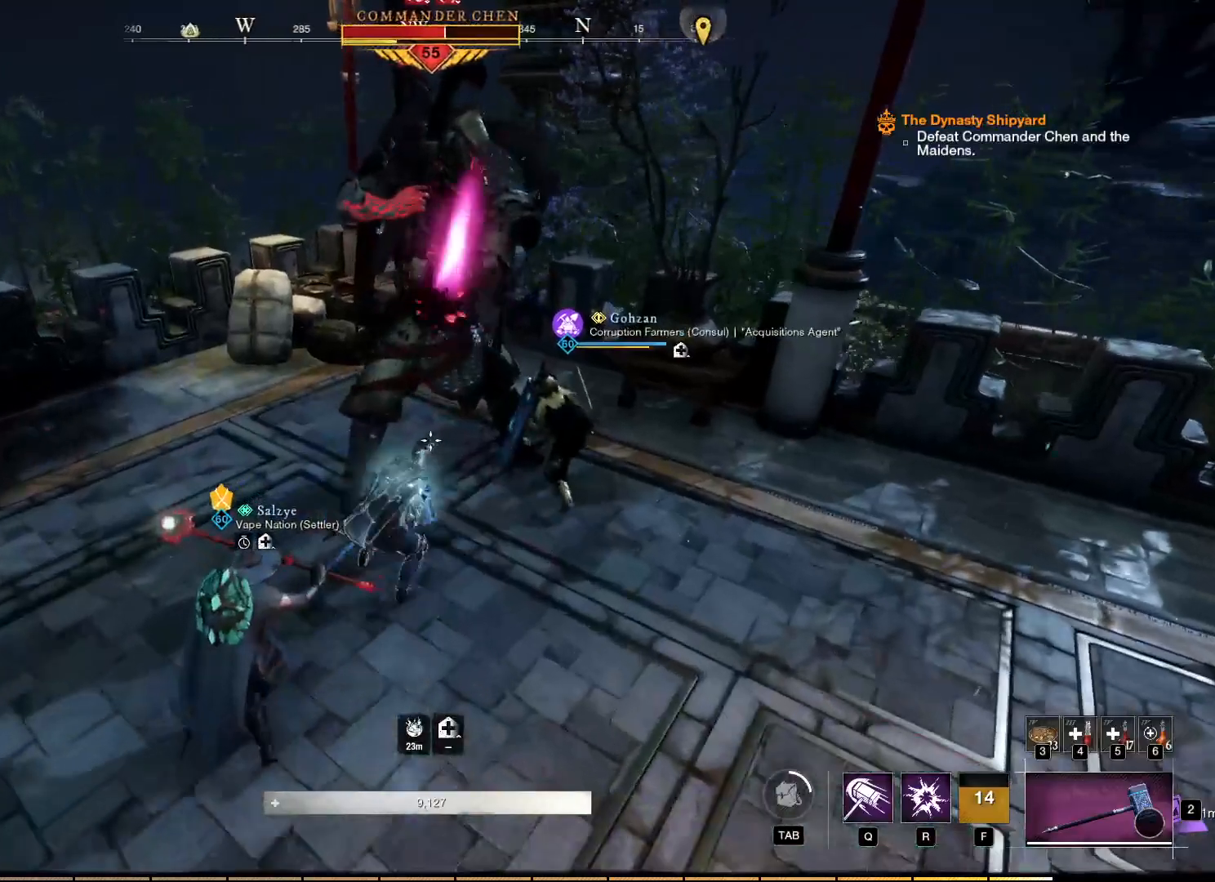
{"keys": [], "mouse": ["right"], "events": [[233, "mouse_right", "down"], [283, "w", "up"]]}
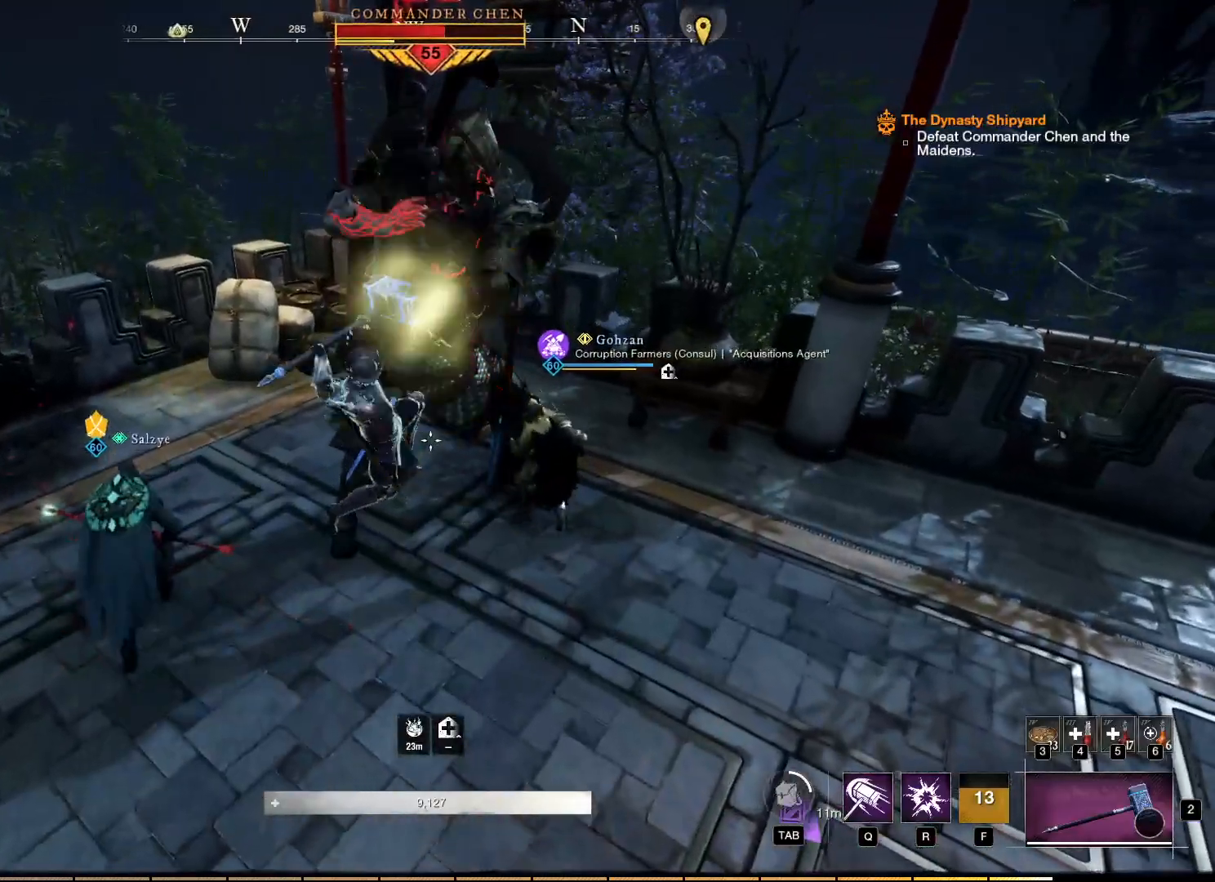
{"keys": ["q"], "mouse": ["right"], "events": [[450, "q", "down"]]}
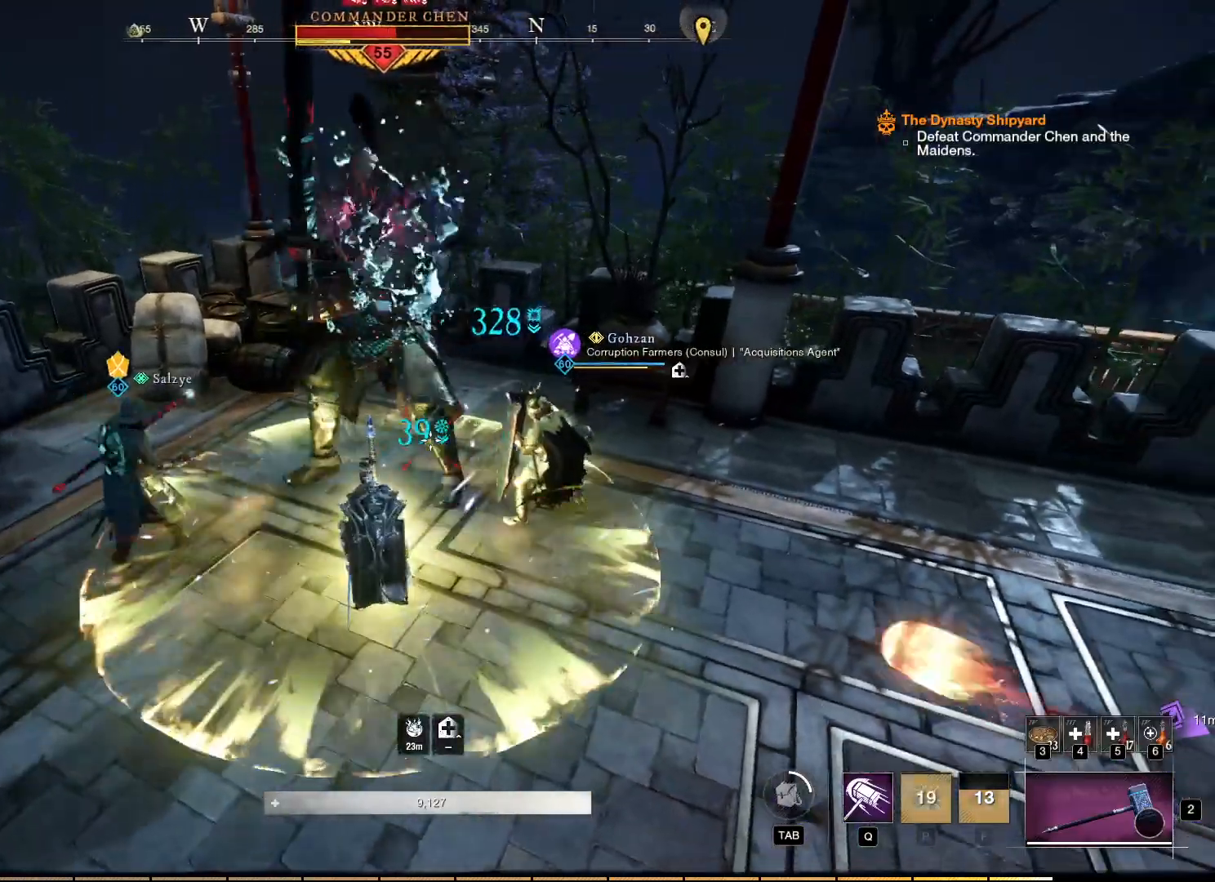
{"keys": [], "mouse": ["right"], "events": [[17, "q", "up"], [117, "q", "down"], [183, "q", "up"], [283, "q", "down"], [367, "q", "up"]]}
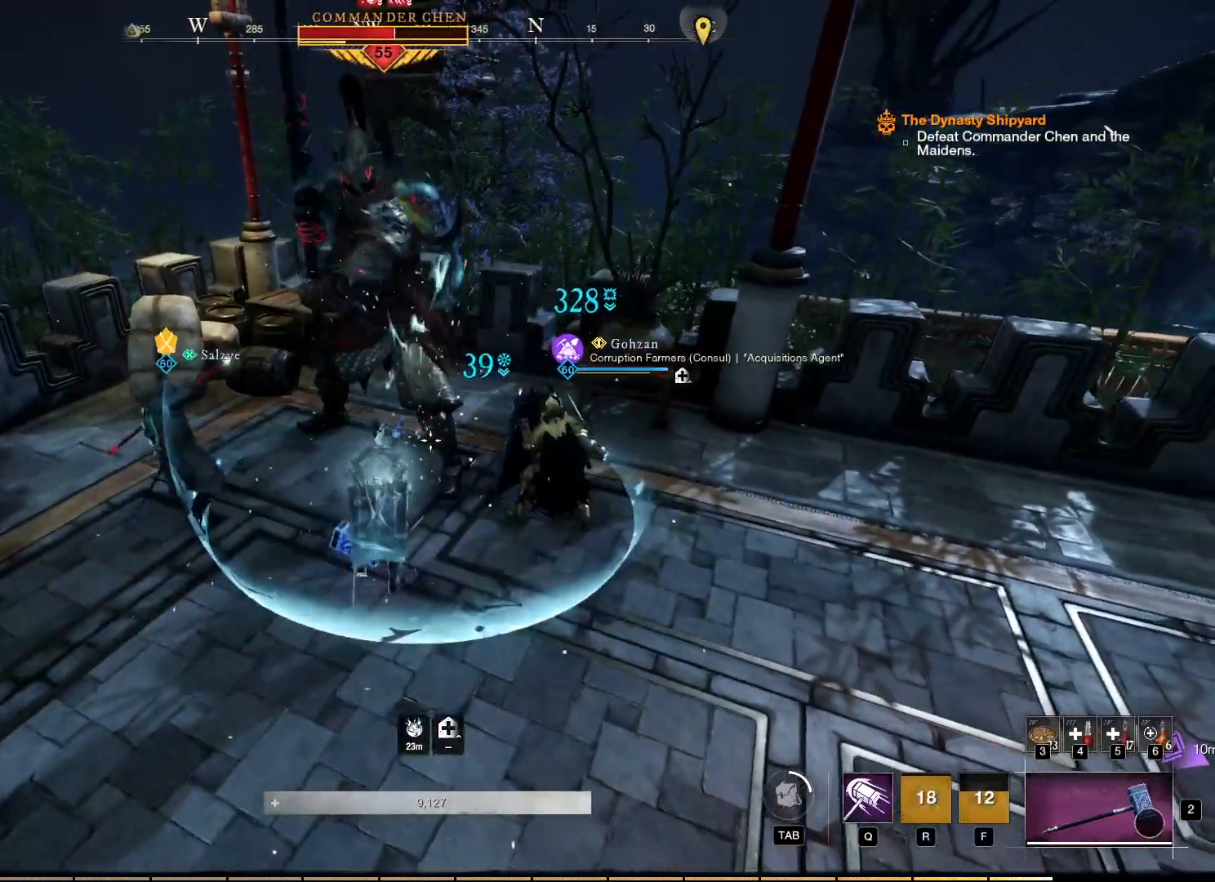
{"keys": ["w"], "mouse": ["right"], "events": [[167, "w", "down"]]}
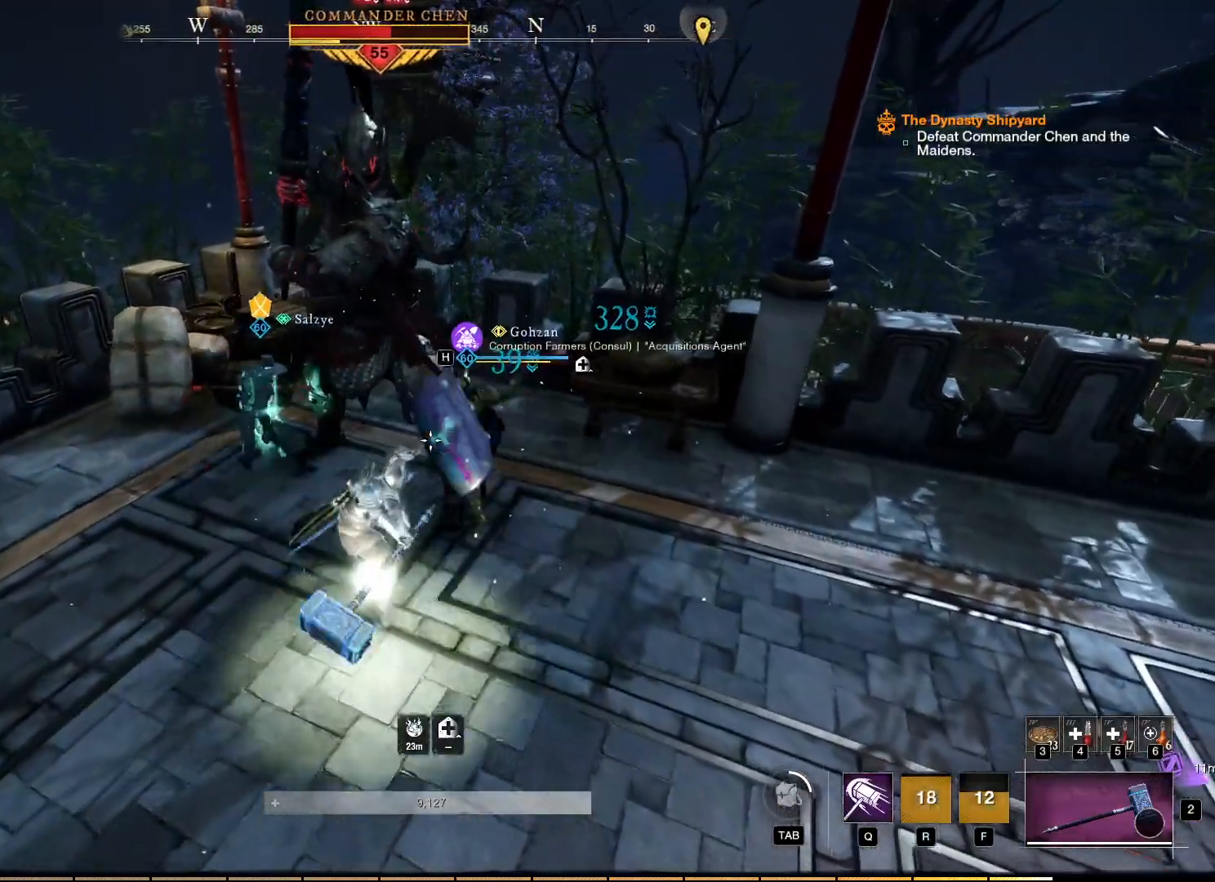
{"keys": [], "mouse": ["left", "right"], "events": [[167, "w", "up"], [433, "mouse_left", "down"]]}
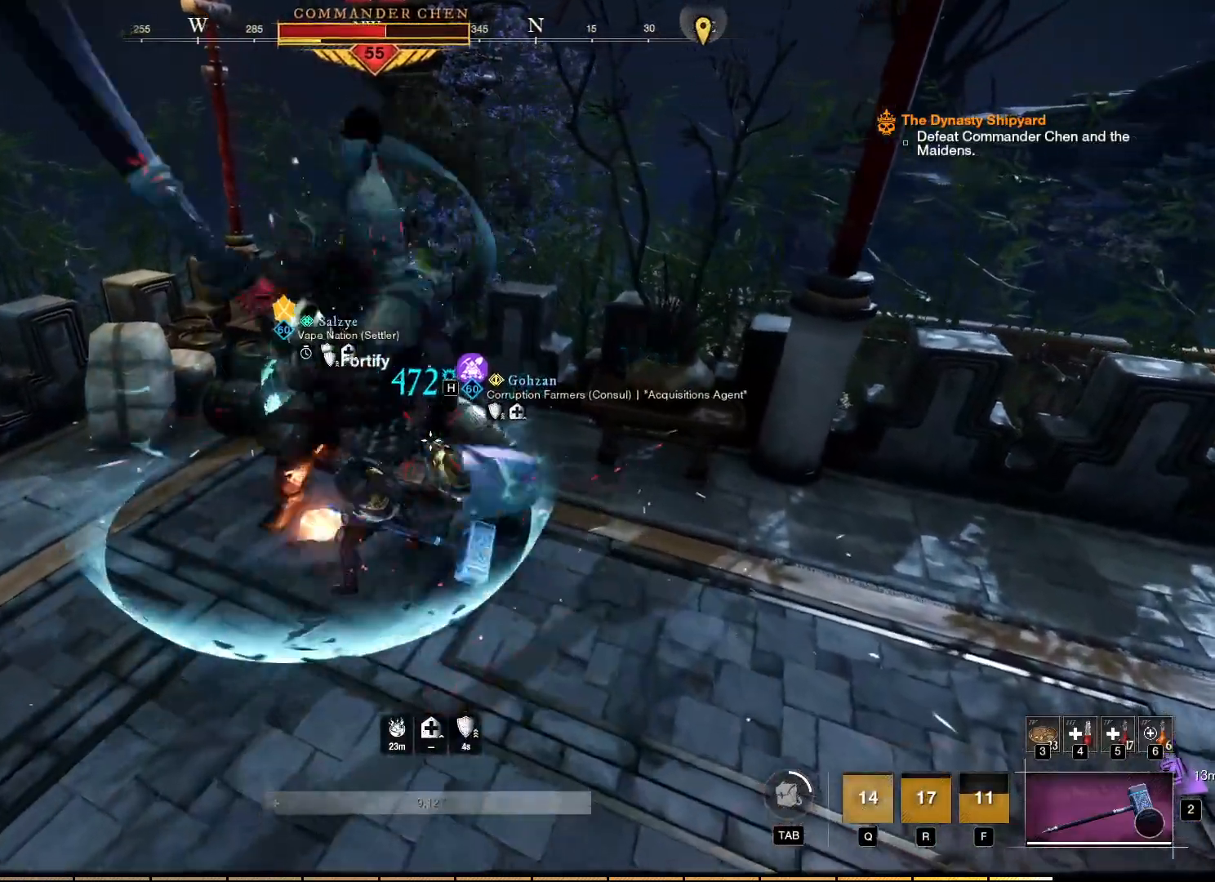
{"keys": ["s"], "mouse": ["right"], "events": [[150, "mouse_left", "up"], [217, "mouse_left", "down"], [300, "mouse_left", "up"], [367, "mouse_left", "down"], [417, "s", "down"], [467, "mouse_left", "up"]]}
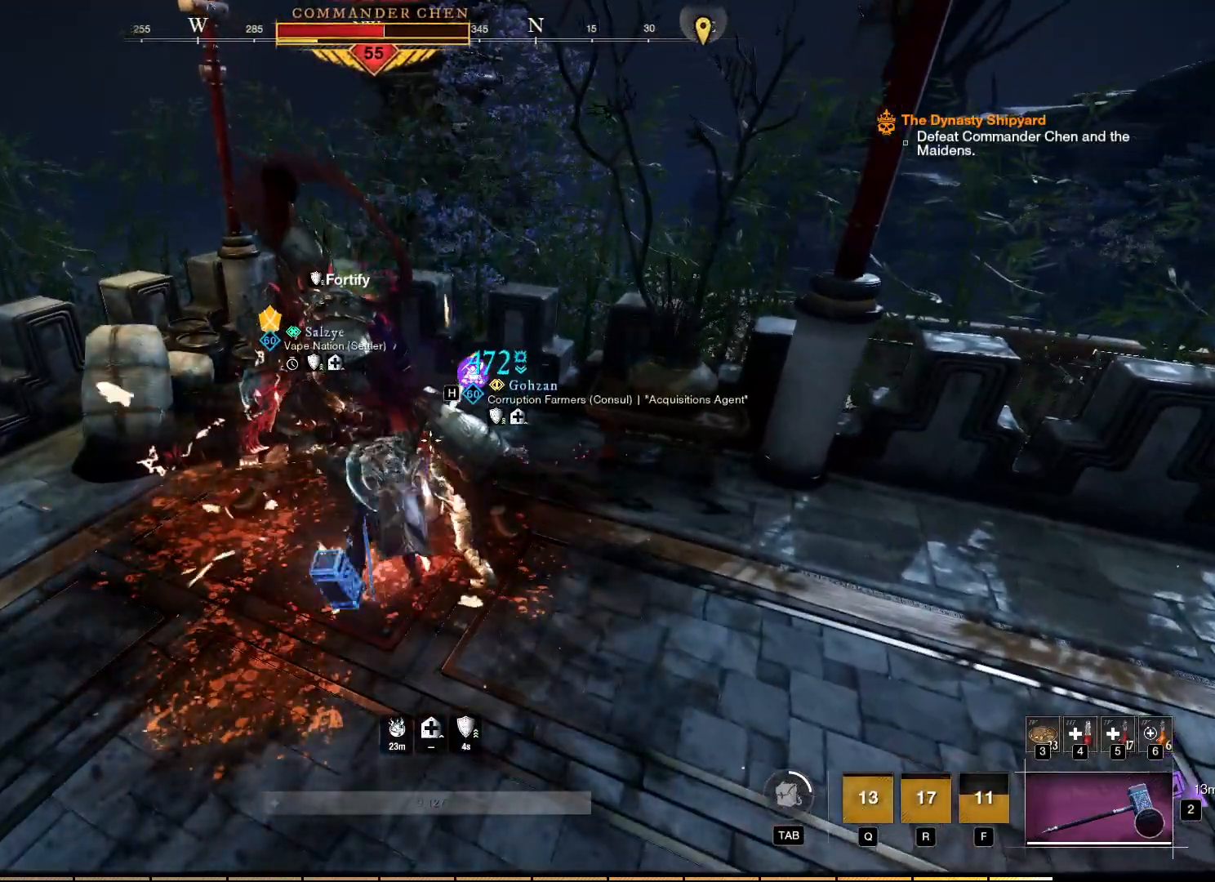
{"keys": ["a"], "mouse": ["right"], "events": [[33, "s", "up"], [150, "a", "down"]]}
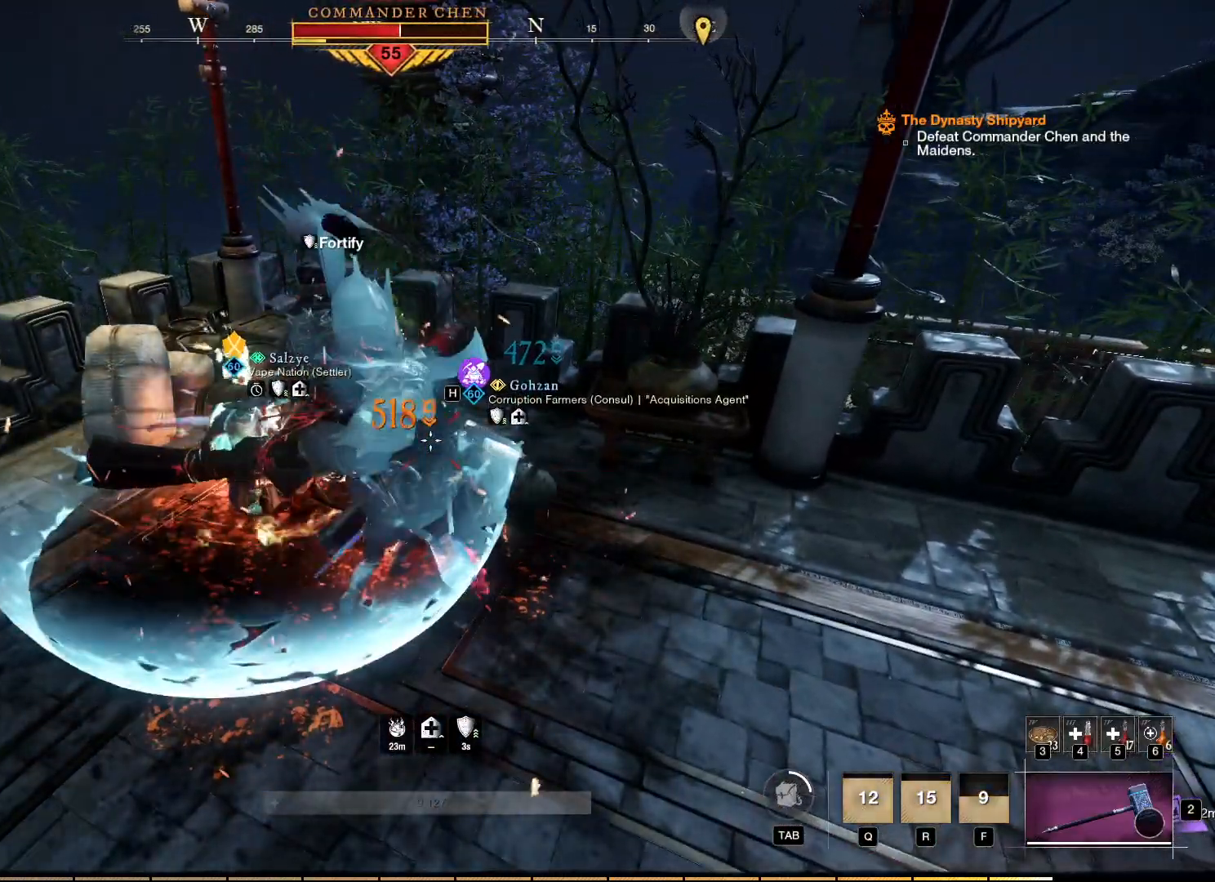
{"keys": ["a"], "mouse": ["right"], "events": []}
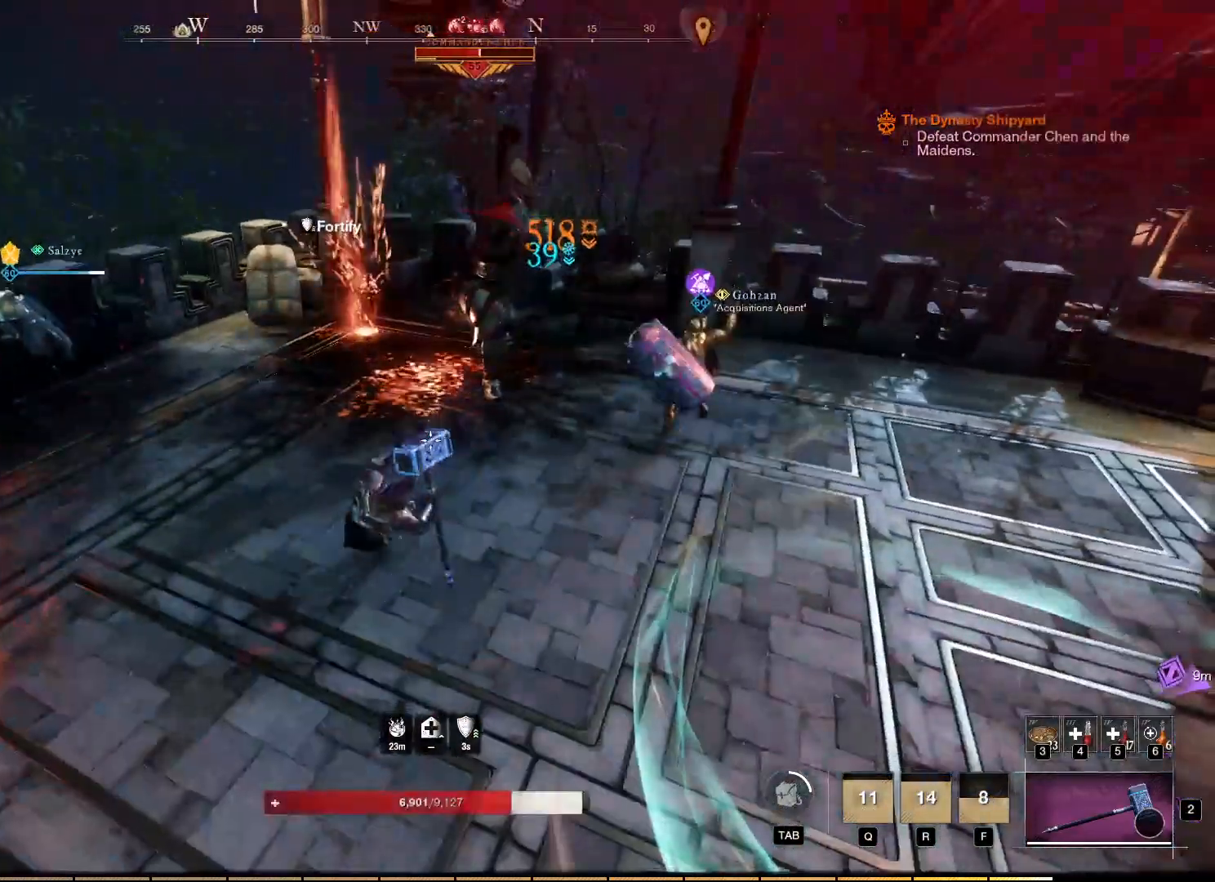
{"keys": [], "mouse": [], "events": [[167, "a", "up"], [433, "mouse_right", "up"]]}
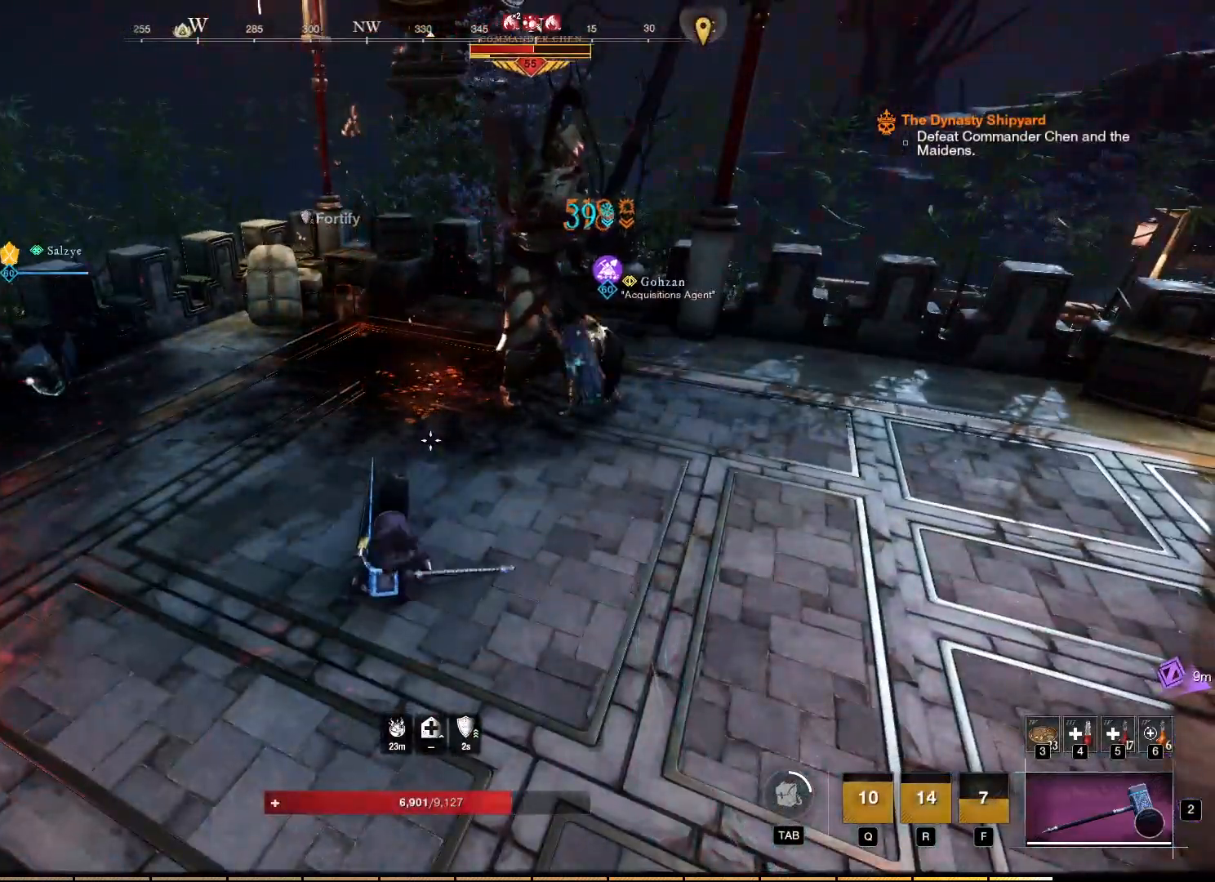
{"keys": ["w"], "mouse": [], "events": [[50, "w", "down"]]}
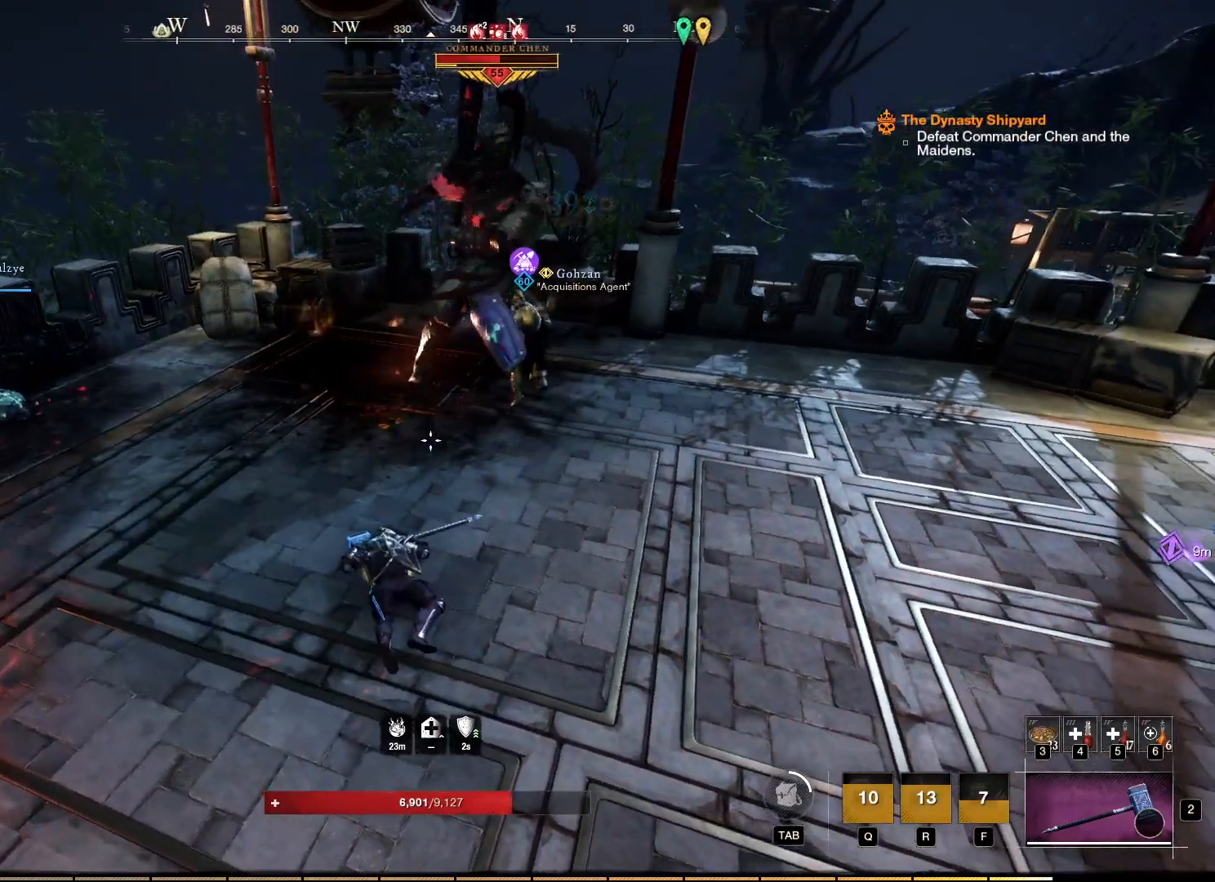
{"keys": ["w"], "mouse": [], "events": []}
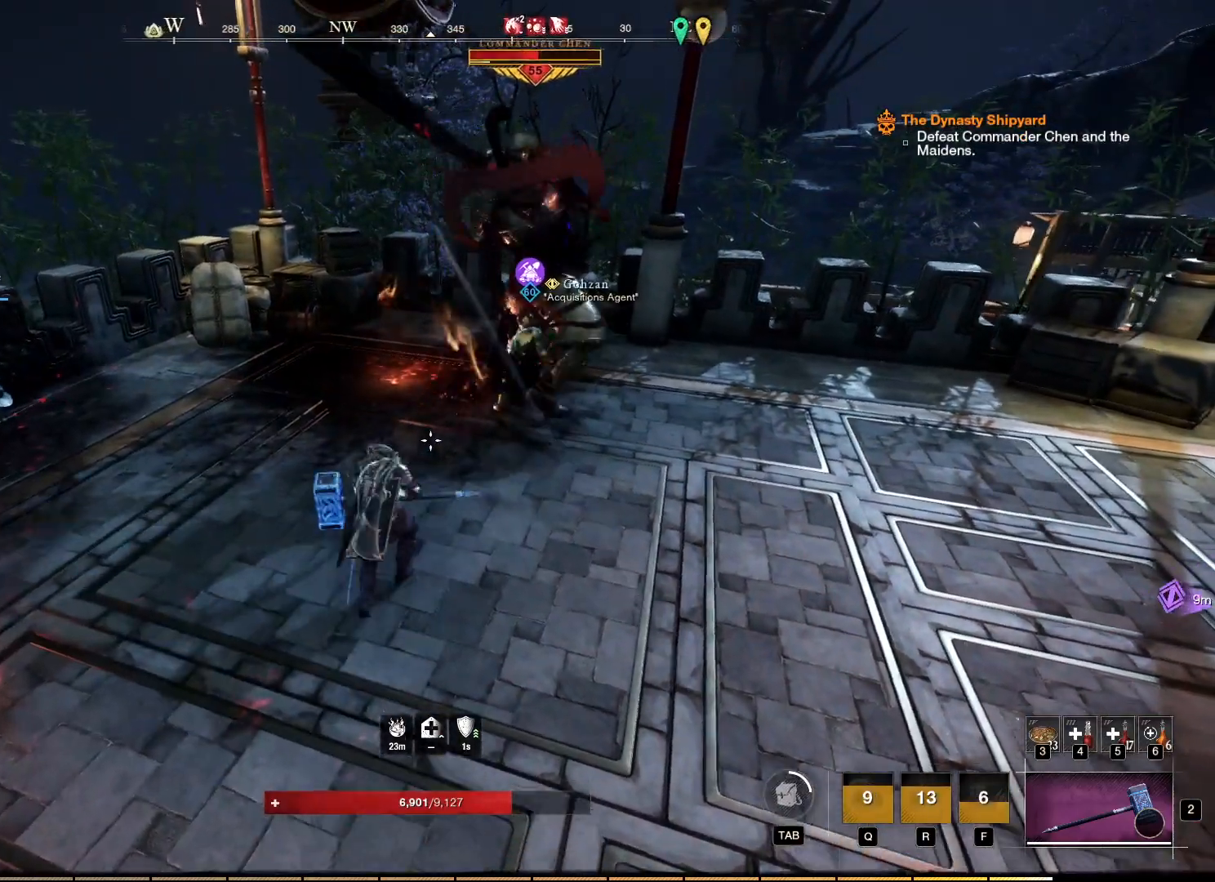
{"keys": [], "mouse": ["right"], "events": [[400, "w", "up"], [417, "q", "down"], [433, "mouse_right", "down"], [450, "q", "up"]]}